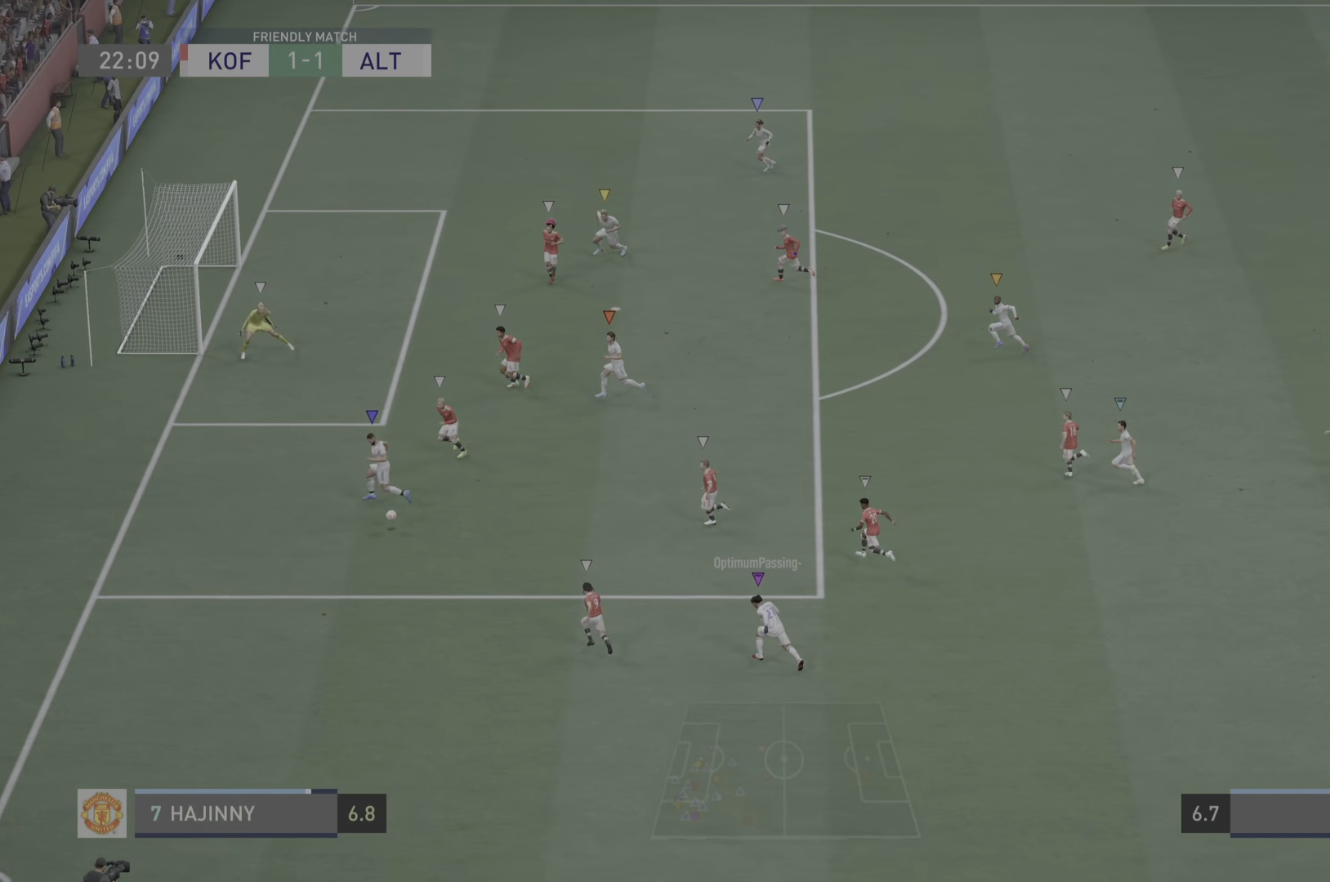
Gameplay with a controller (PlayStation layout); each line is a JSON object with the inputs held at the frame after it. "events" lists button and stick changes between this image and that frame as [ms after this image, input, new state], when the widget could be followed in between. Not read: L3.
{"buttons": [], "left_stick": "center", "right_stick": "center", "events": [[367, "left_stick", "center"]]}
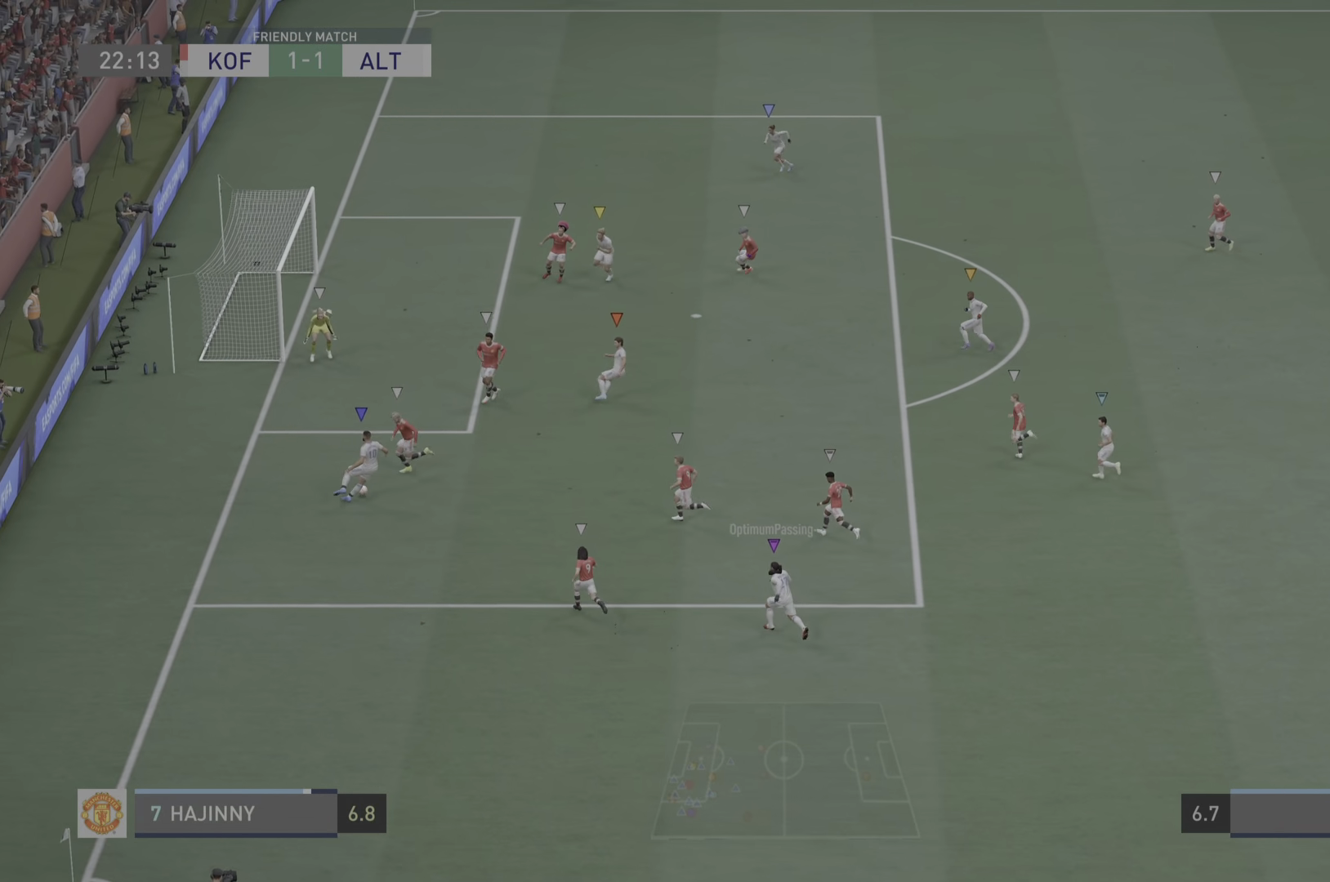
{"buttons": [], "left_stick": "down-right", "right_stick": "center", "events": [[401, "left_stick", "down-right"]]}
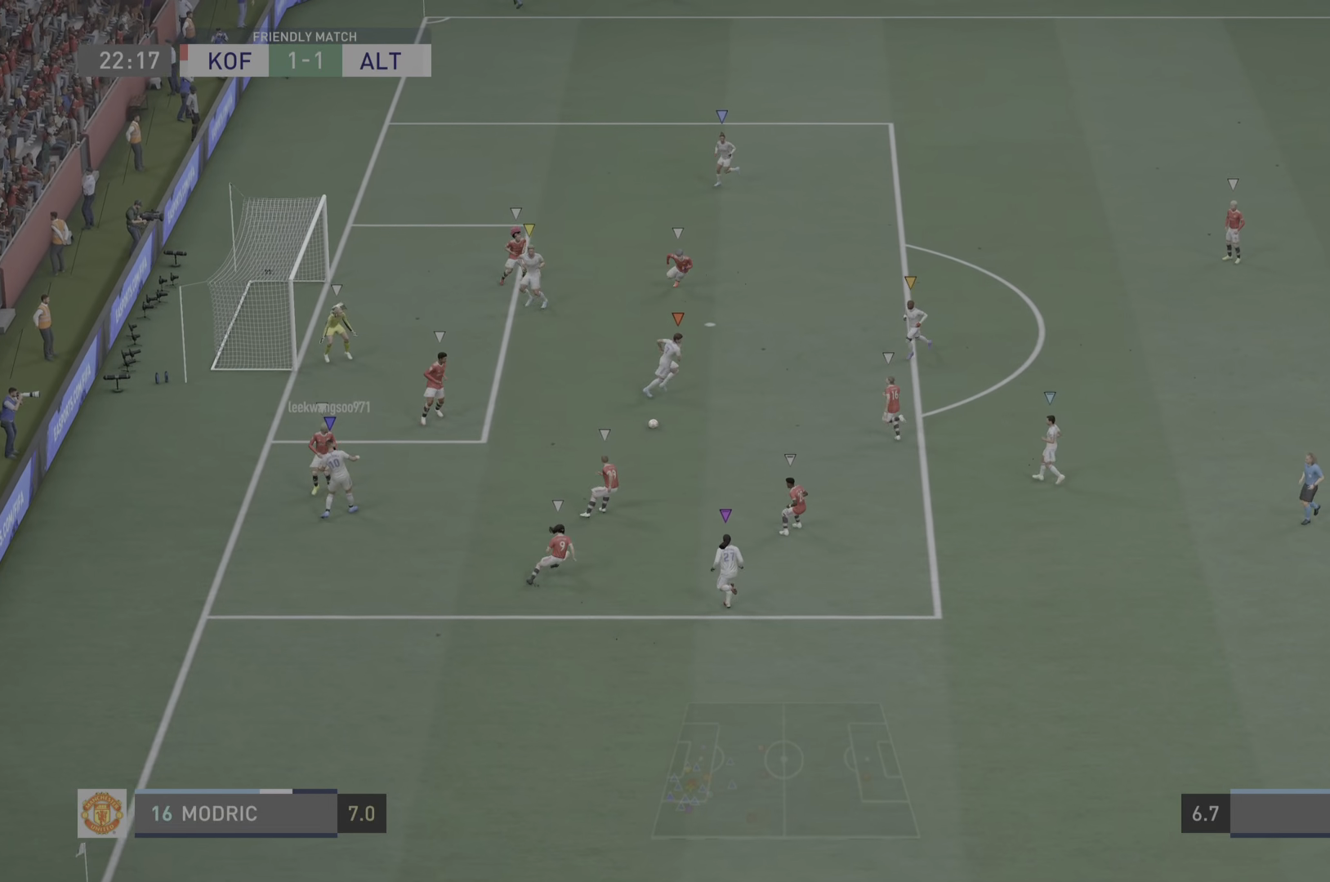
{"buttons": [], "left_stick": "center", "right_stick": "center", "events": [[33, "left_stick", "center"]]}
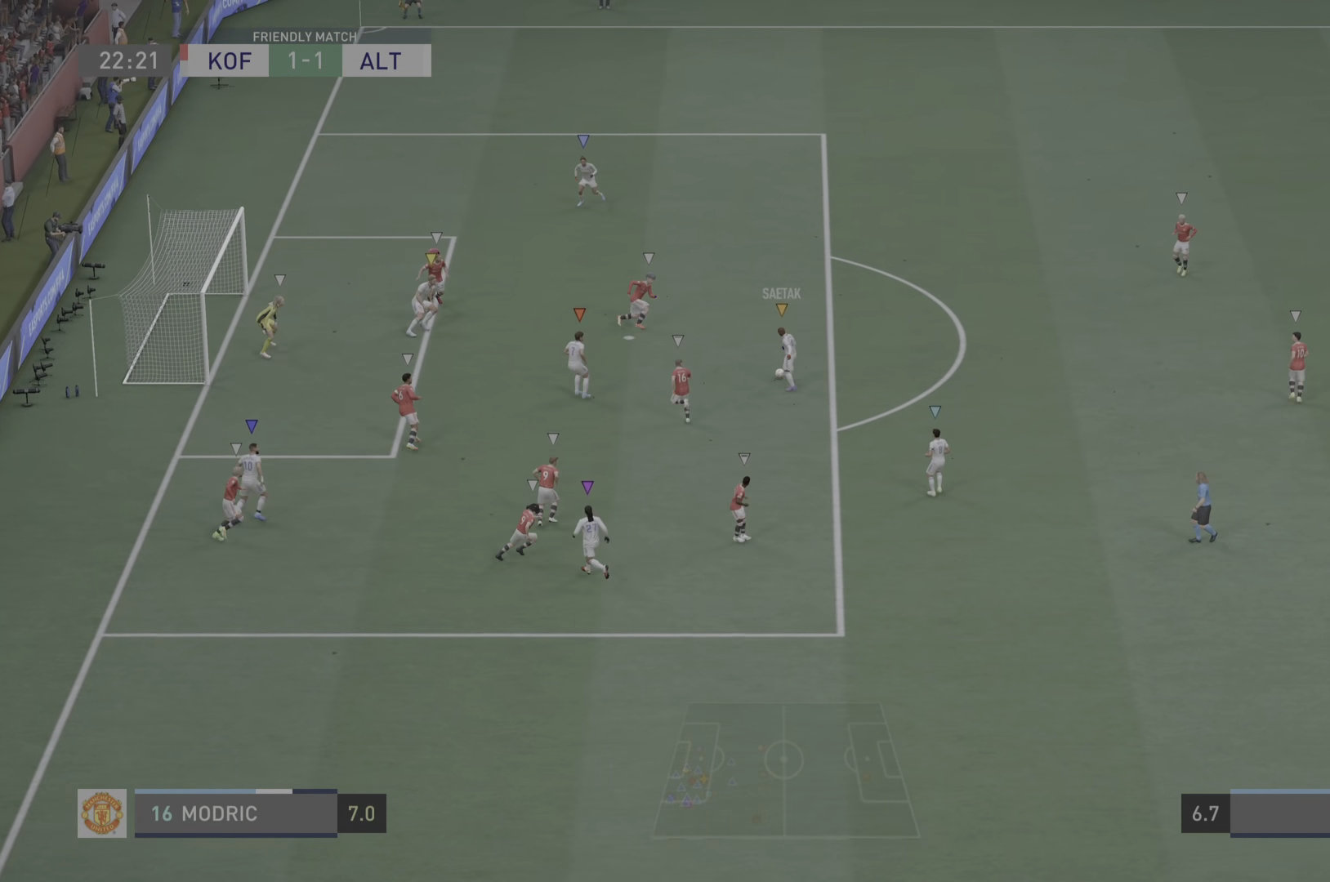
{"buttons": [], "left_stick": "left", "right_stick": "center", "events": [[284, "left_stick", "up-left"], [351, "left_stick", "left"]]}
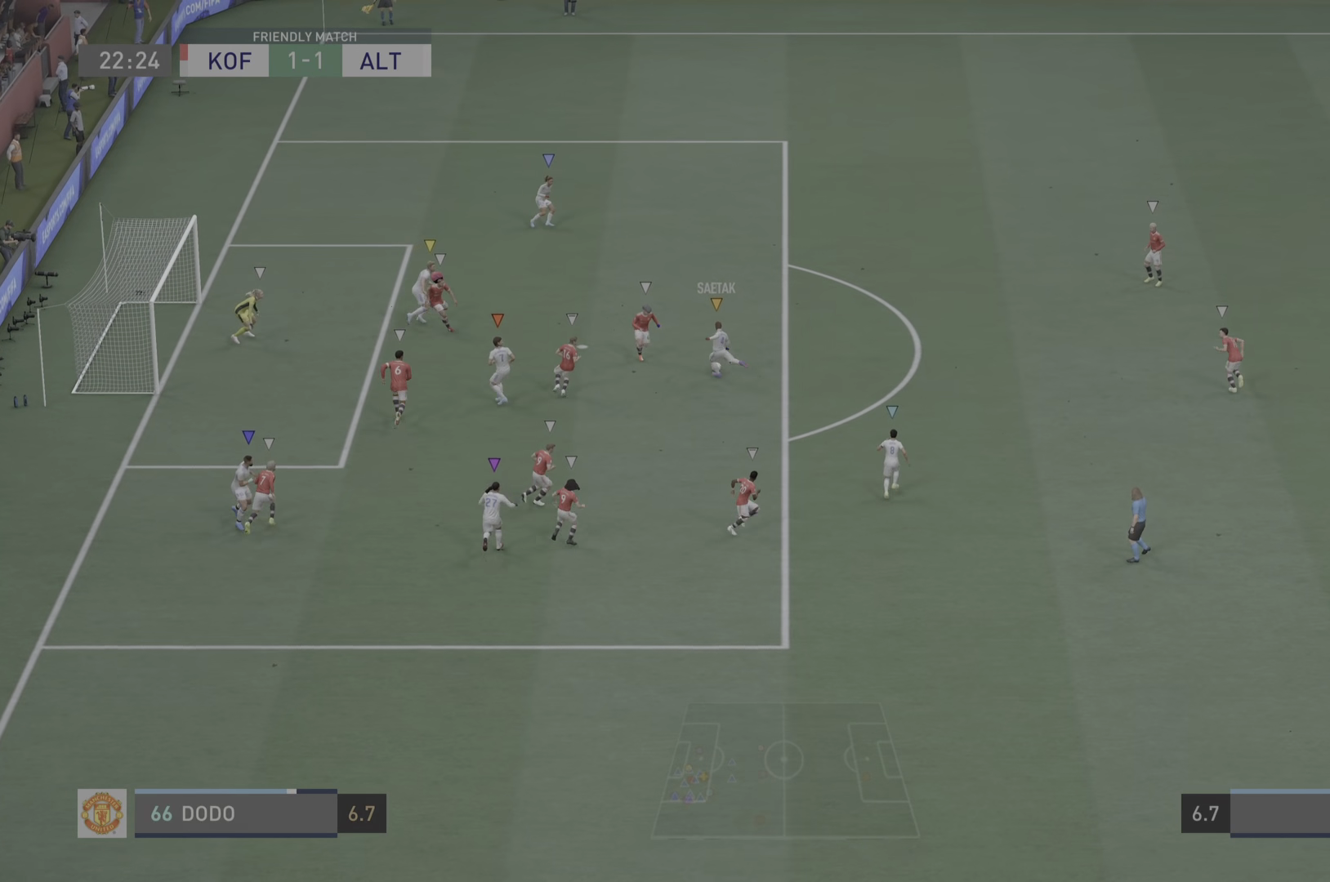
{"buttons": [], "left_stick": "center", "right_stick": "center", "events": [[50, "left_stick", "center"]]}
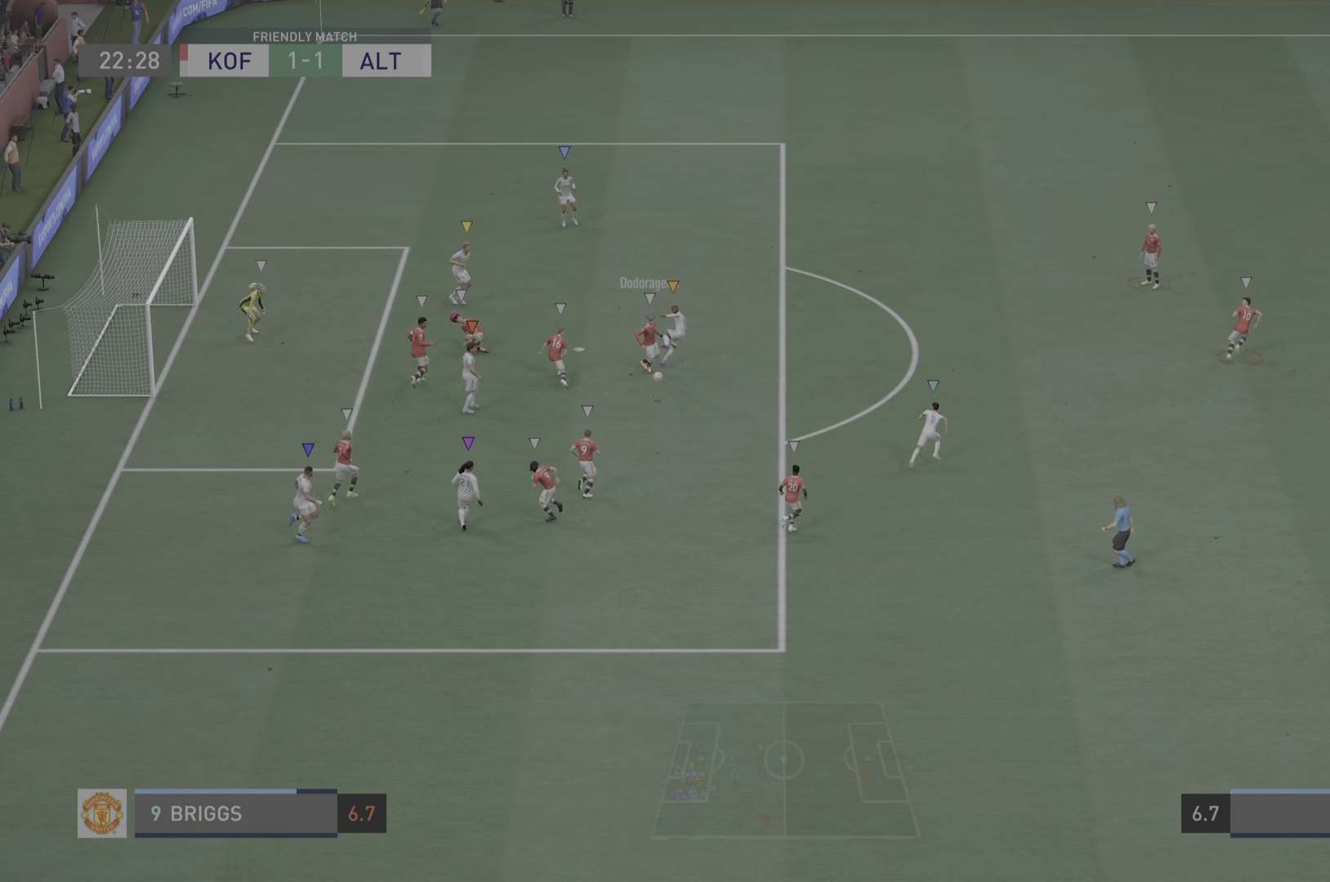
{"buttons": [], "left_stick": "down-right", "right_stick": "center", "events": [[317, "left_stick", "down-right"]]}
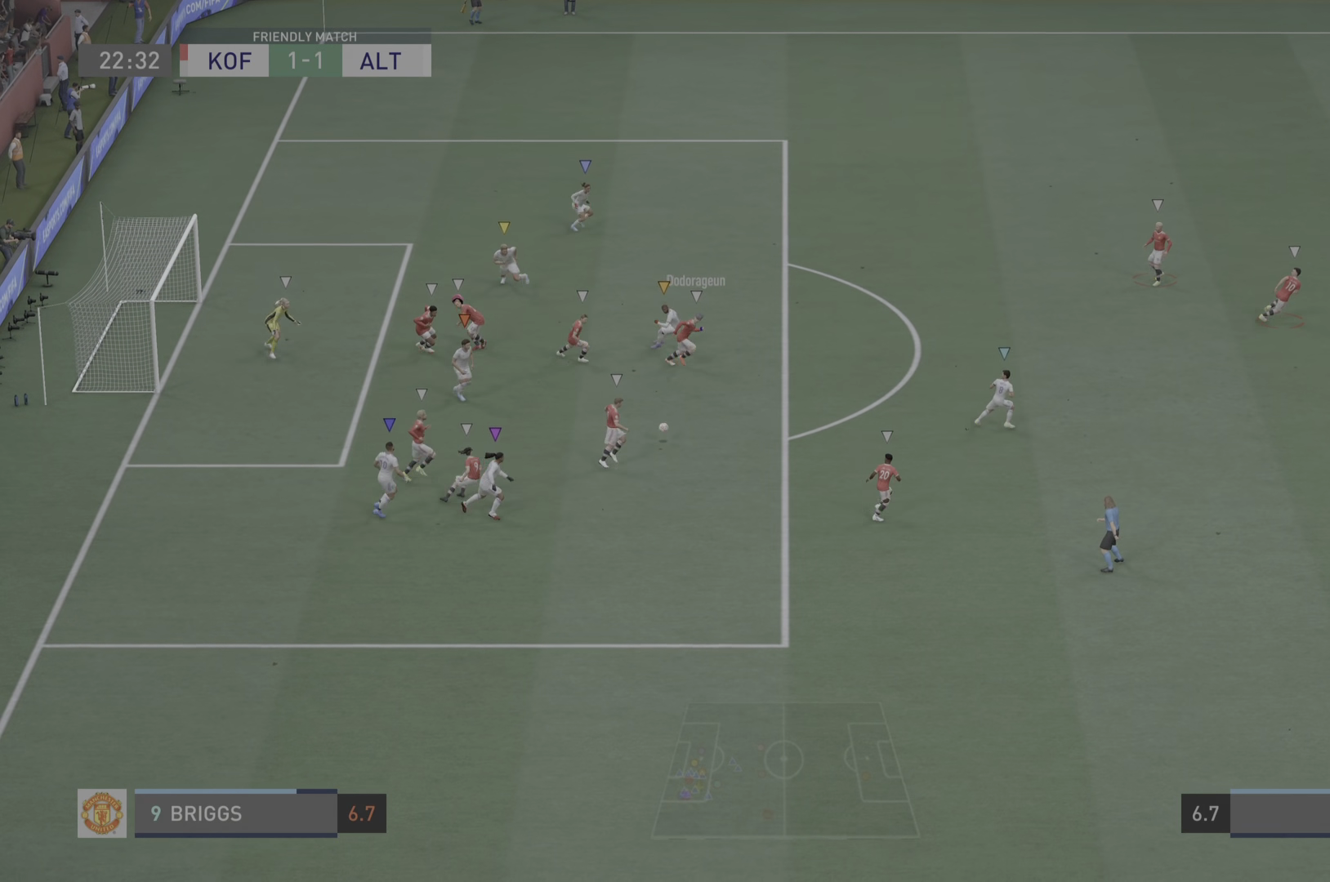
{"buttons": ["L2", "R2"], "left_stick": "up-right", "right_stick": "center", "events": [[167, "L2", "down"], [334, "left_stick", "up-right"], [417, "R2", "down"]]}
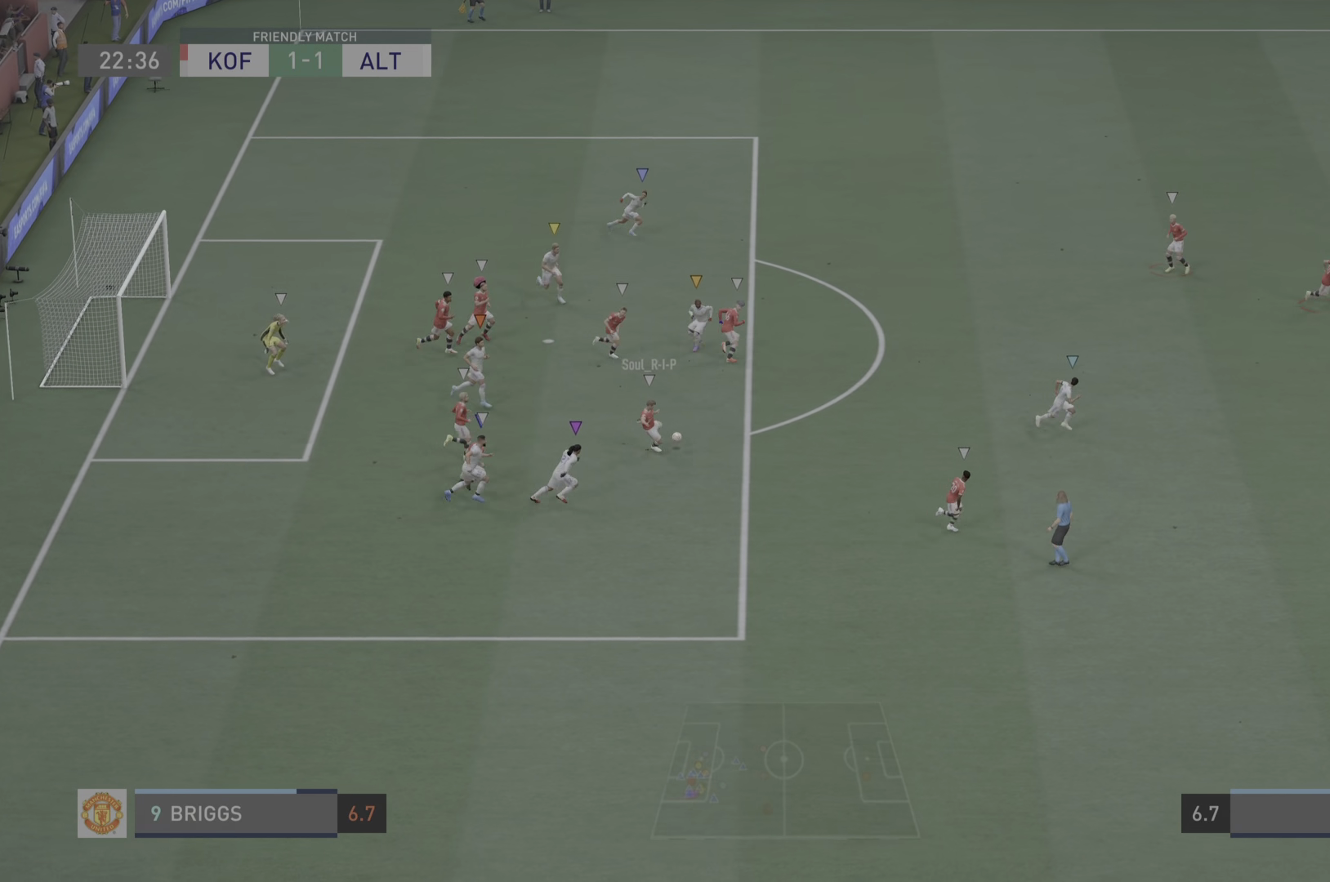
{"buttons": ["L2"], "left_stick": "up-left", "right_stick": "center", "events": [[66, "left_stick", "up-left"], [250, "R2", "up"]]}
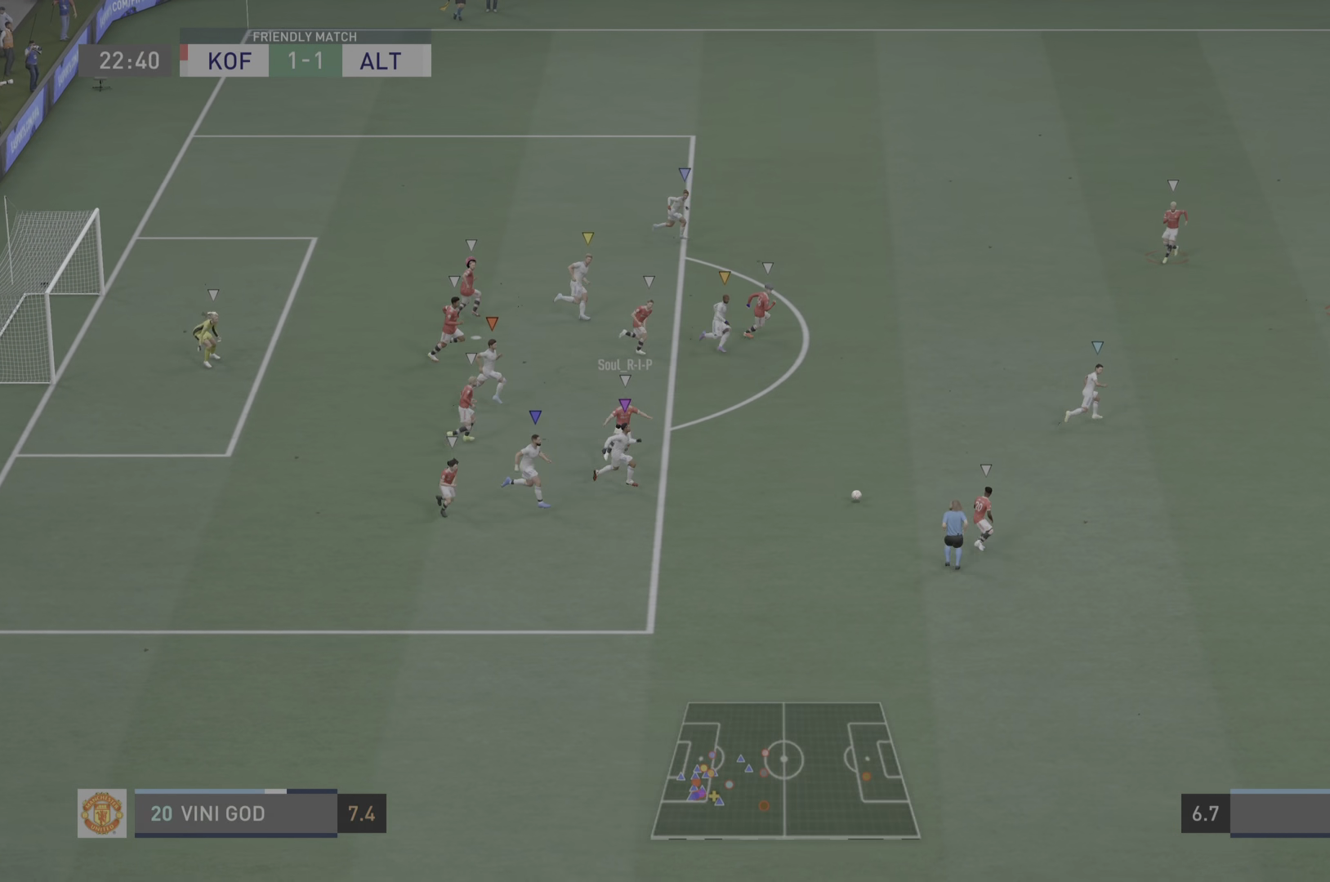
{"buttons": ["L2"], "left_stick": "down", "right_stick": "center", "events": [[33, "left_stick", "up-right"], [267, "left_stick", "down-right"], [400, "left_stick", "down"]]}
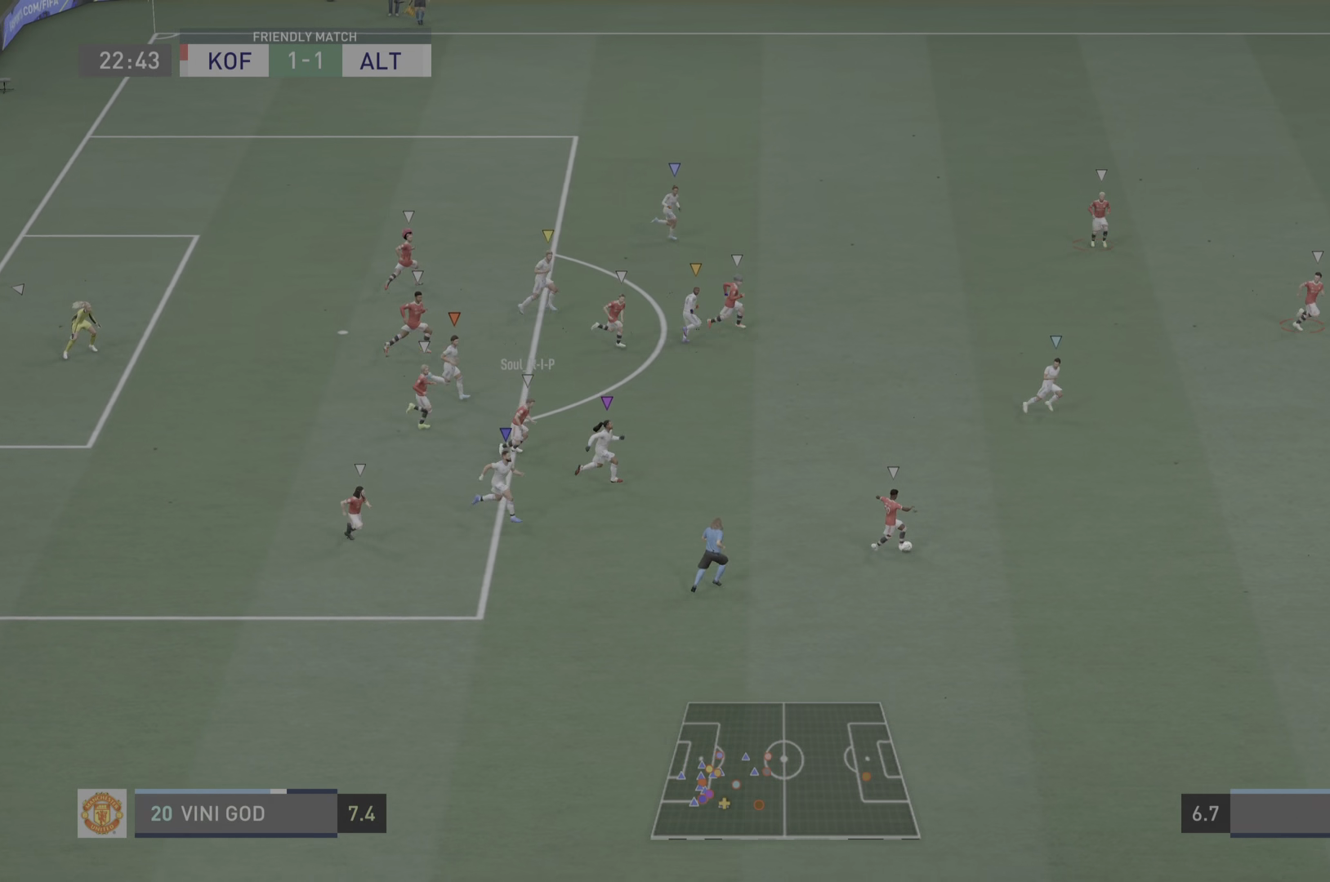
{"buttons": ["R2"], "left_stick": "down-right", "right_stick": "center", "events": [[317, "R2", "down"], [417, "L2", "up"], [417, "left_stick", "down-right"]]}
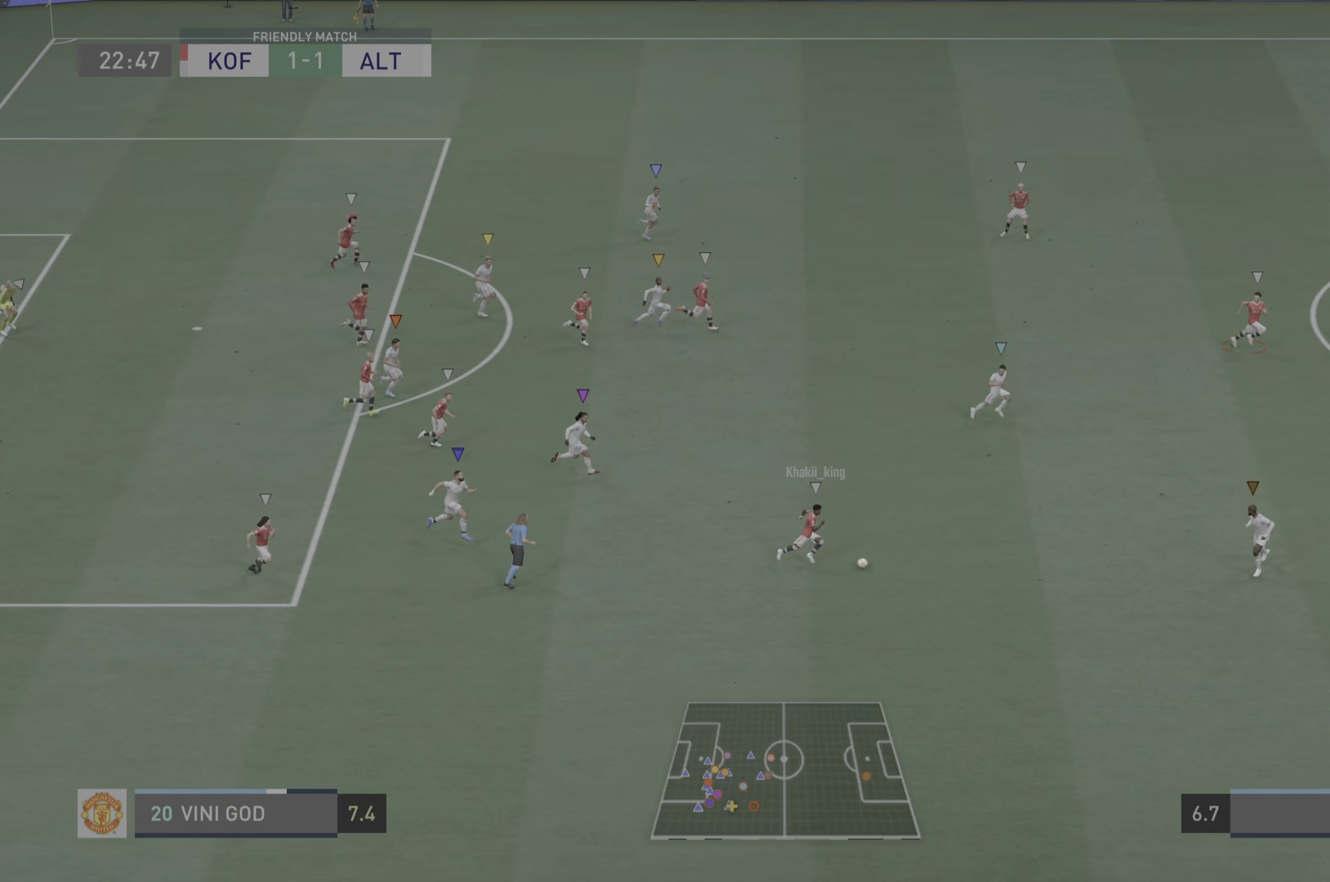
{"buttons": ["R2"], "left_stick": "down-right", "right_stick": "center", "events": []}
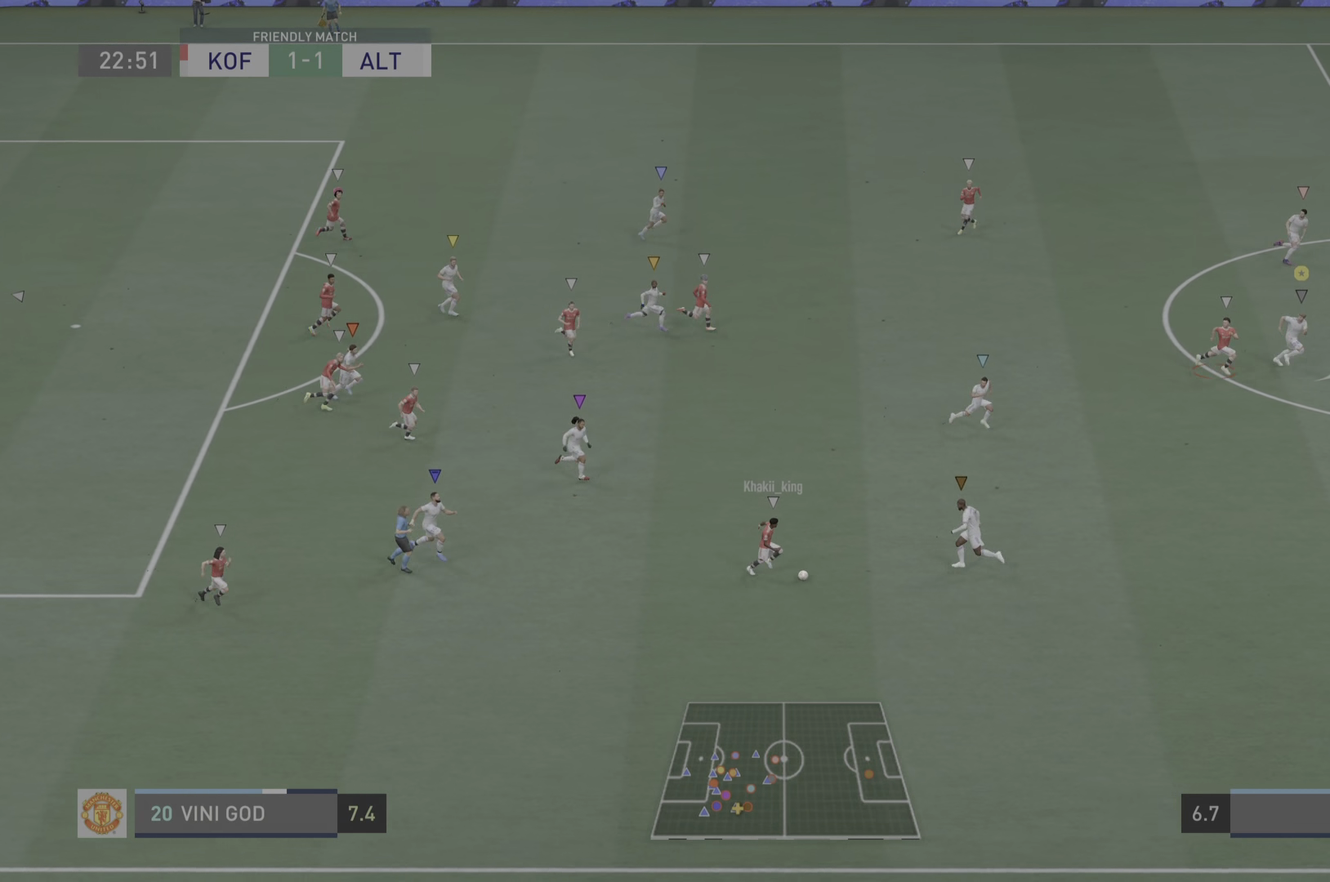
{"buttons": ["R2"], "left_stick": "down-right", "right_stick": "center", "events": []}
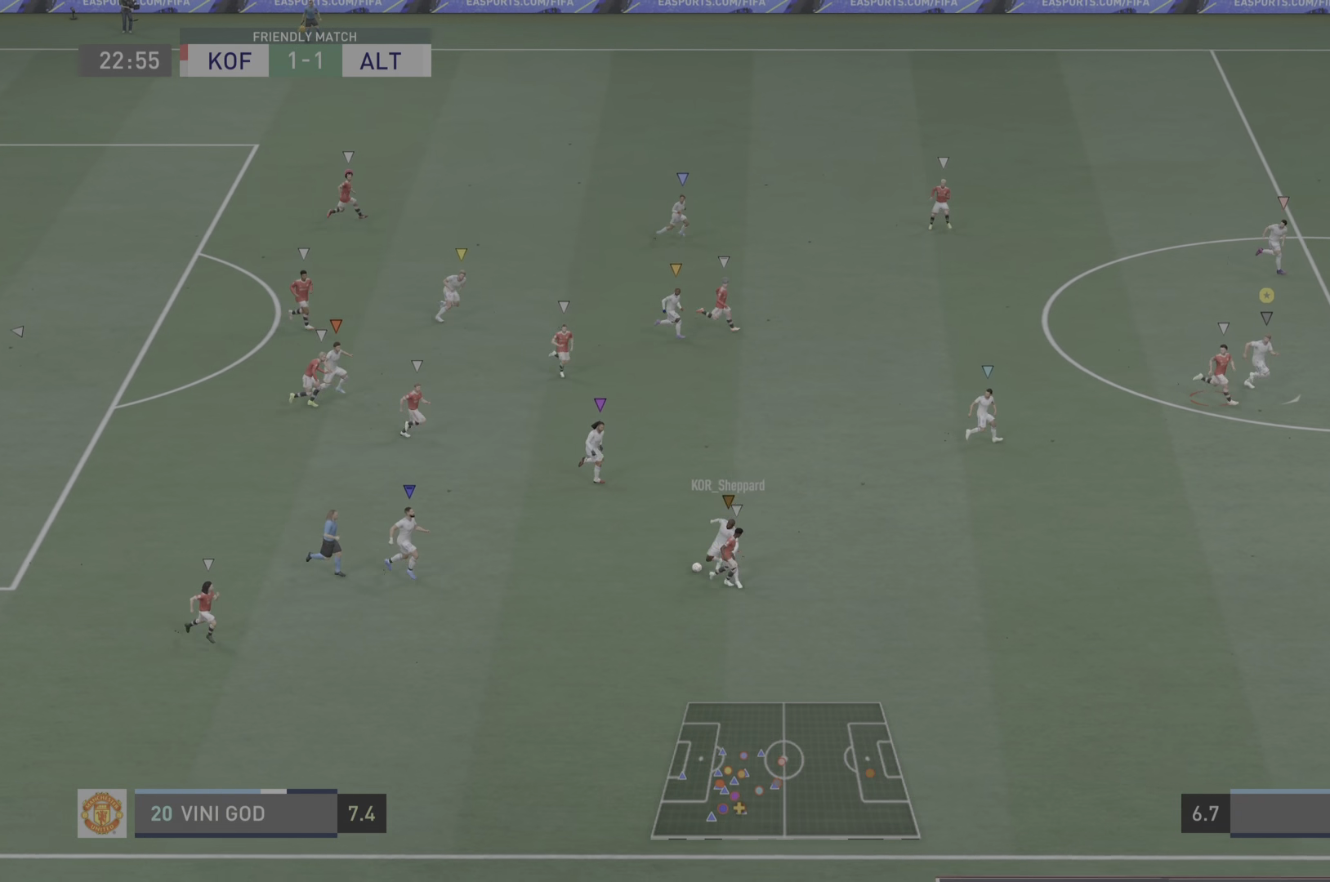
{"buttons": ["L2", "R2"], "left_stick": "center", "right_stick": "center", "events": [[484, "L2", "down"], [501, "left_stick", "center"]]}
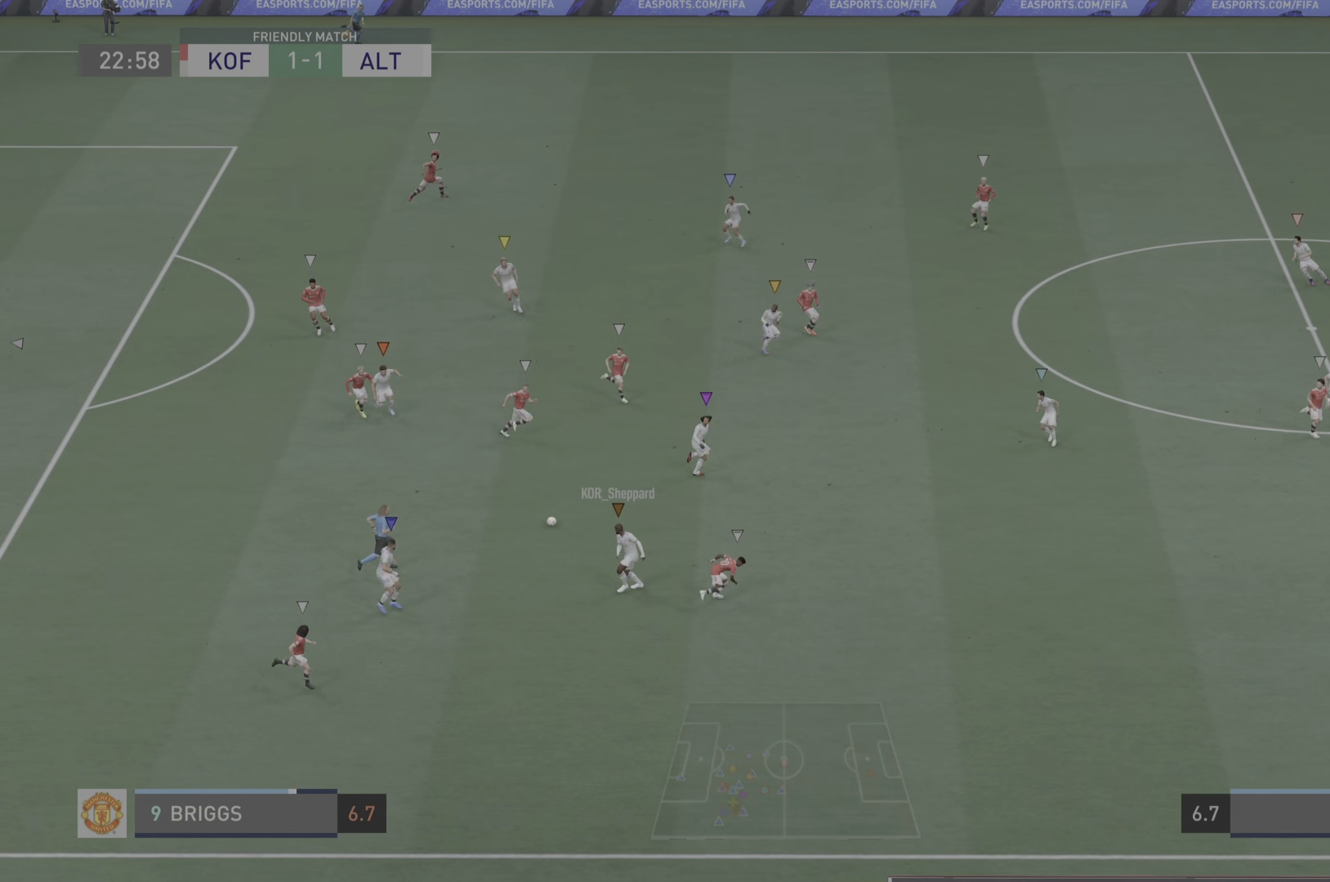
{"buttons": [], "left_stick": "up-left", "right_stick": "center", "events": [[50, "left_stick", "up-left"], [83, "R2", "up"], [133, "left_stick", "up"], [149, "L2", "up"], [433, "left_stick", "up-left"]]}
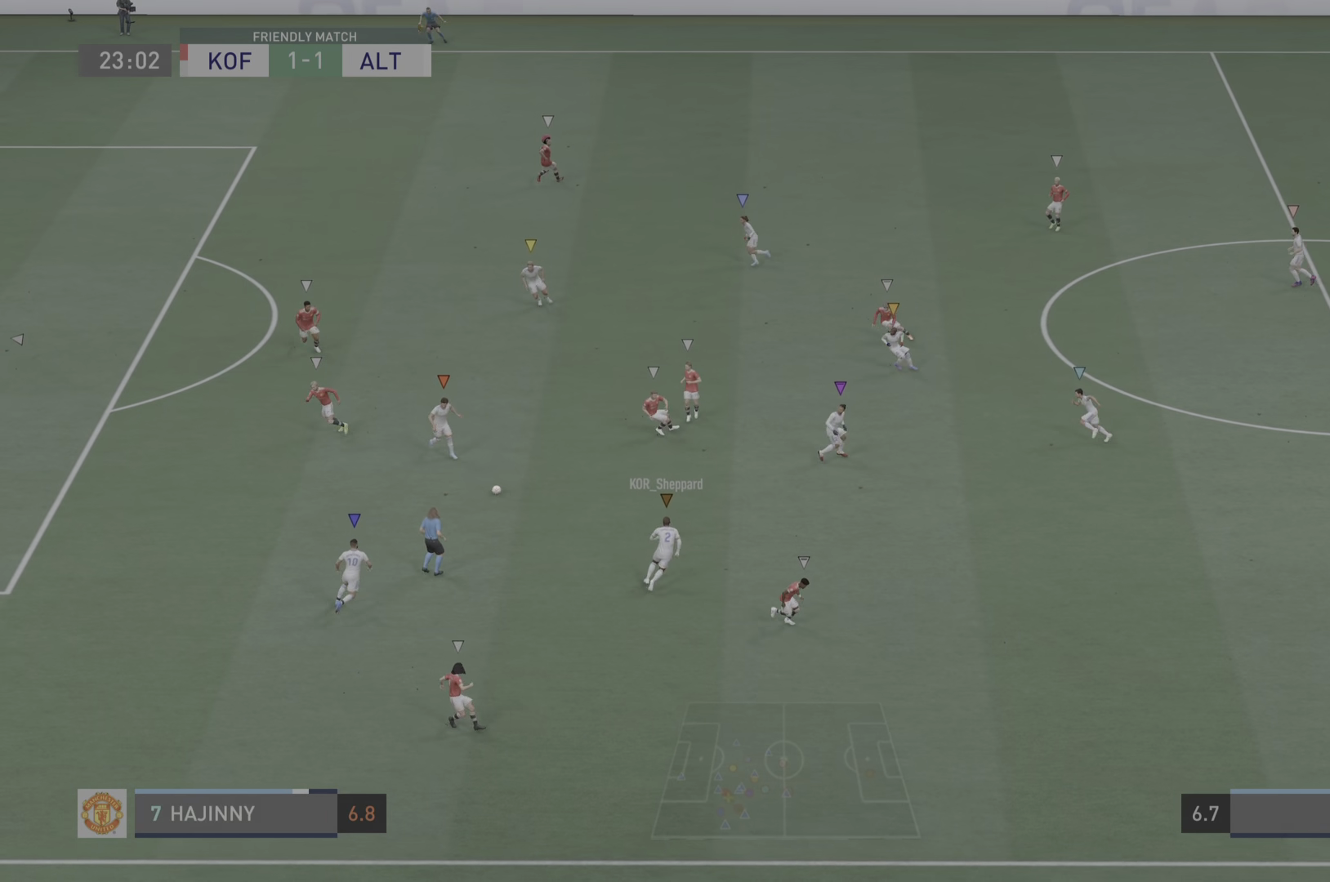
{"buttons": [], "left_stick": "up-left", "right_stick": "center", "events": []}
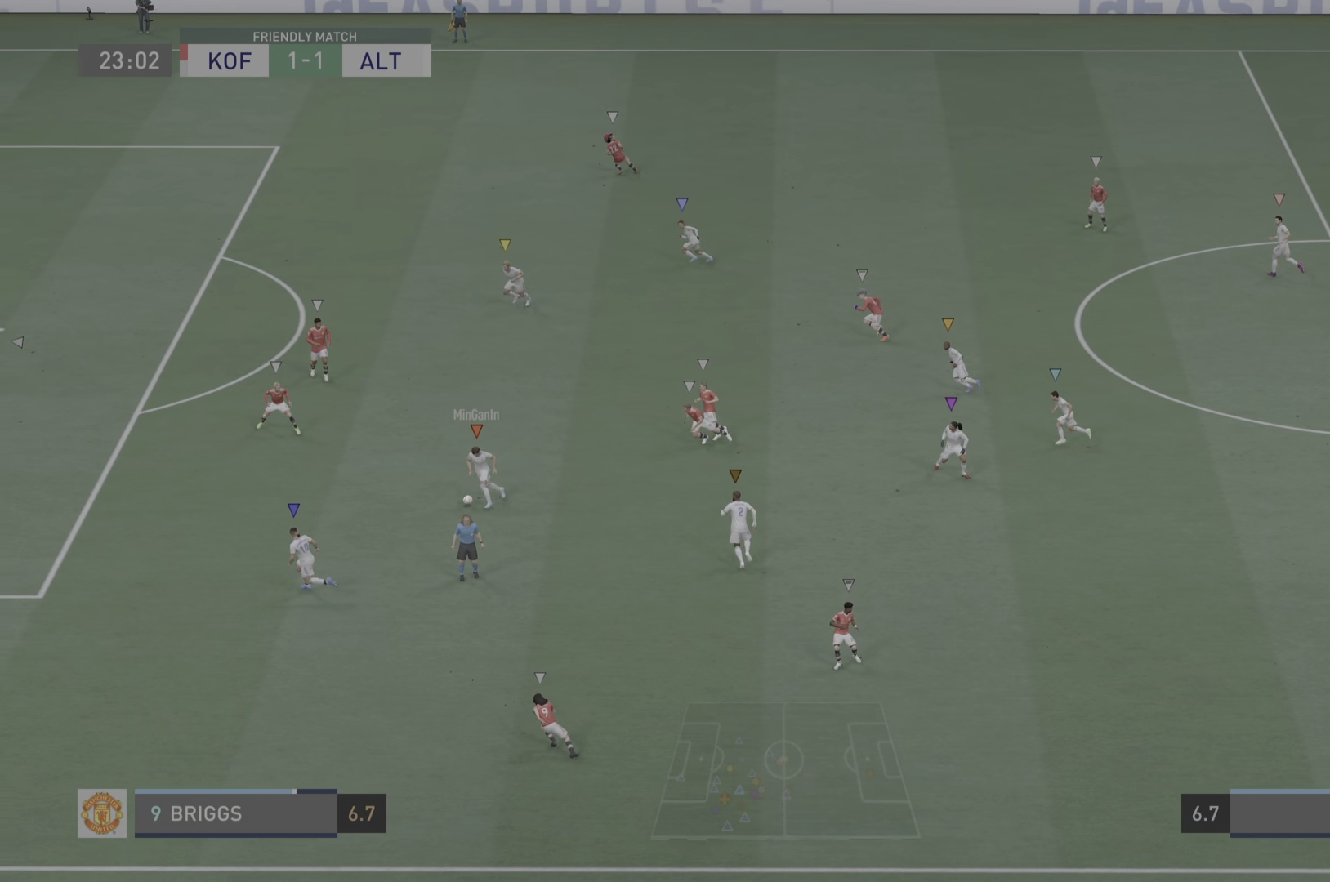
{"buttons": [], "left_stick": "up-left", "right_stick": "center", "events": []}
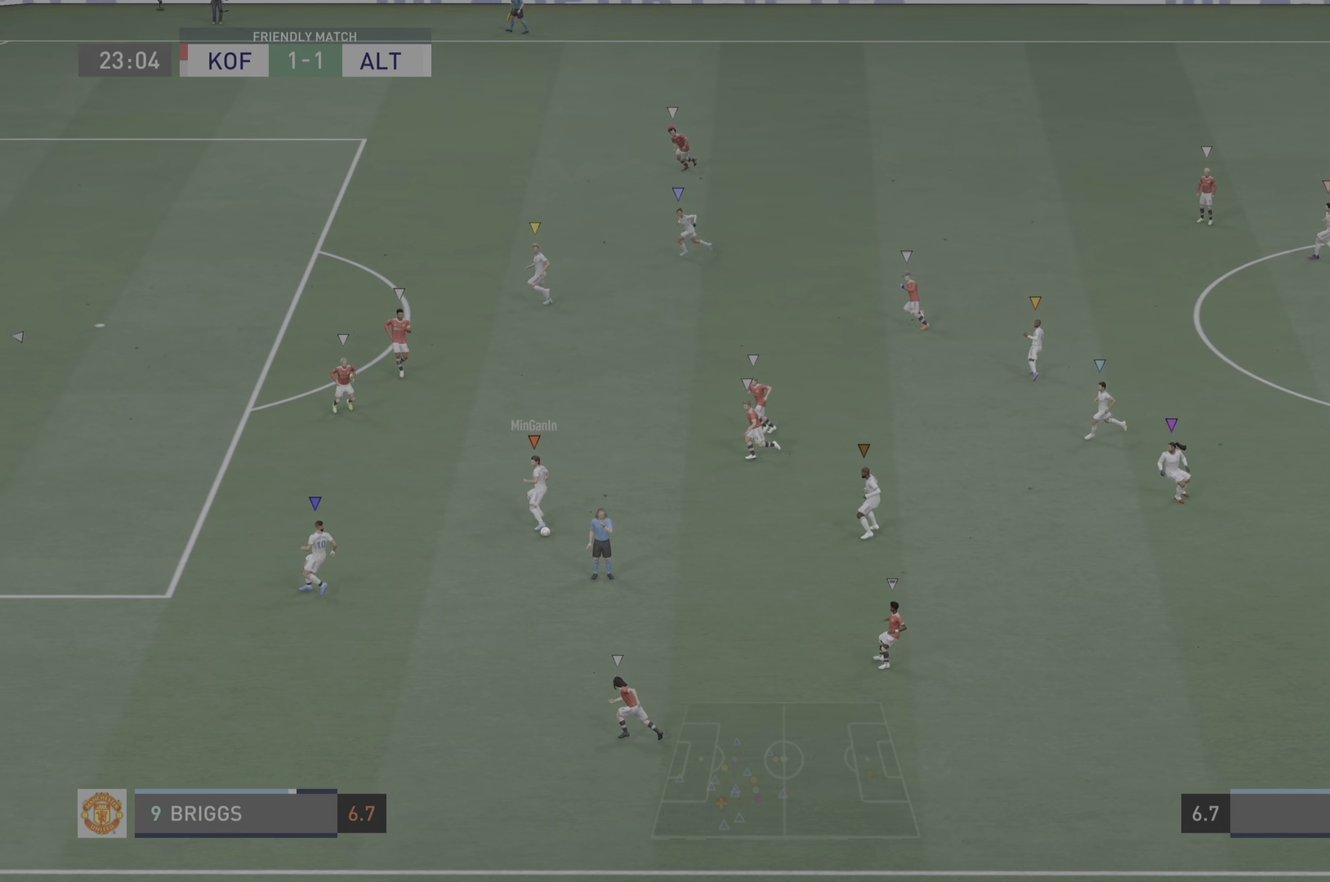
{"buttons": [], "left_stick": "center", "right_stick": "center", "events": [[417, "left_stick", "center"]]}
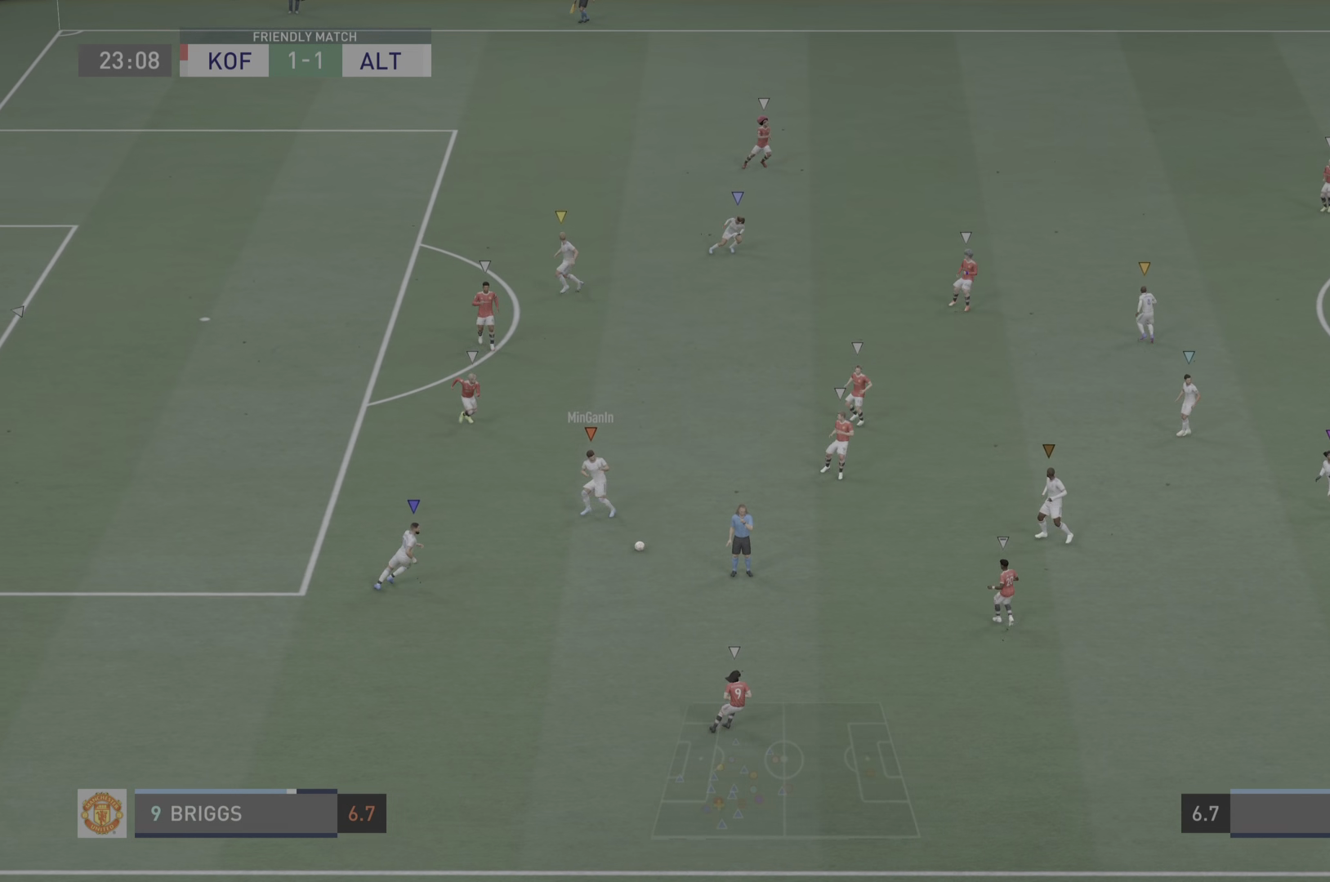
{"buttons": [], "left_stick": "center", "right_stick": "center", "events": [[50, "CROSS", "down"], [183, "CROSS", "up"], [217, "CROSS", "down"], [350, "CROSS", "up"]]}
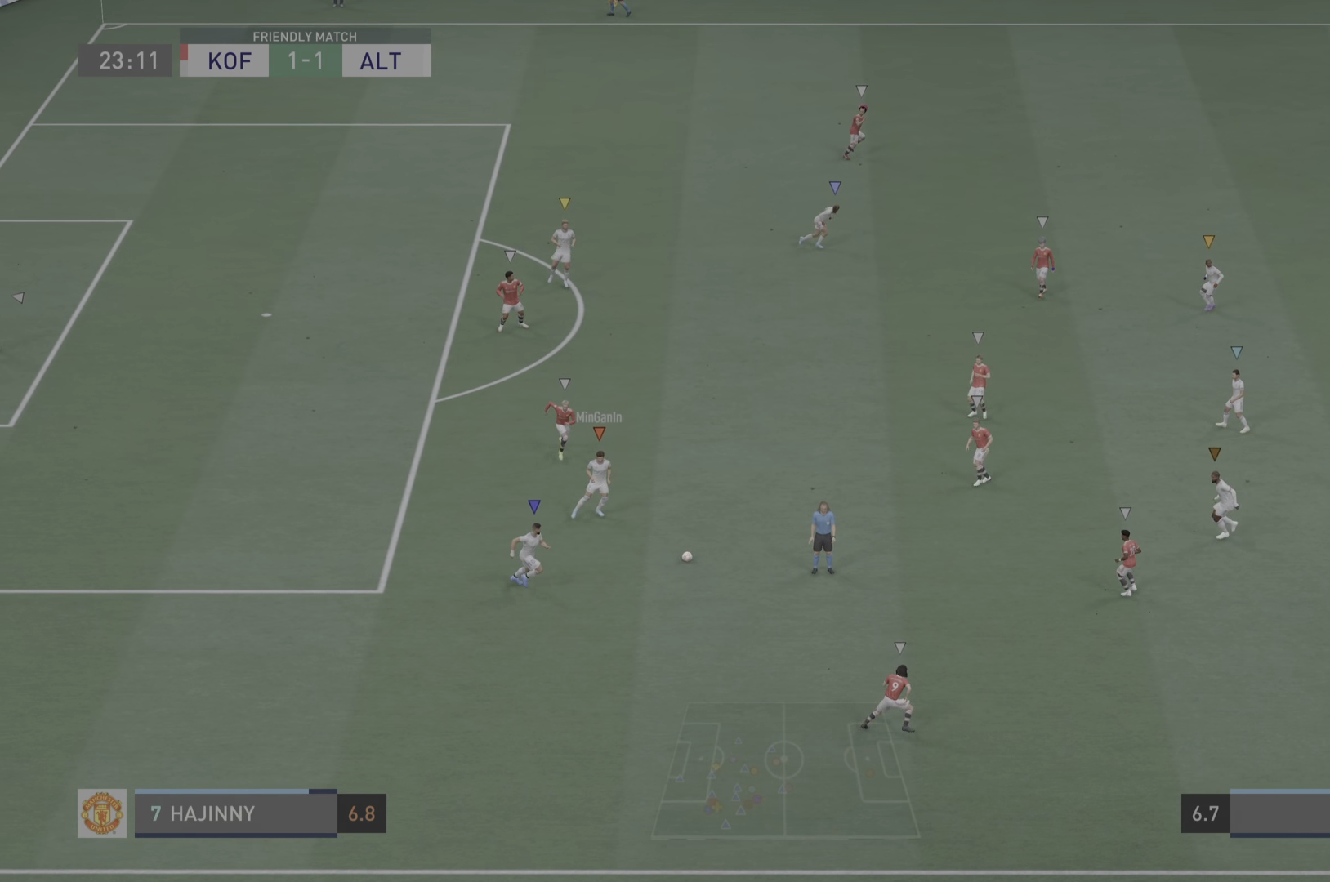
{"buttons": [], "left_stick": "center", "right_stick": "center", "events": []}
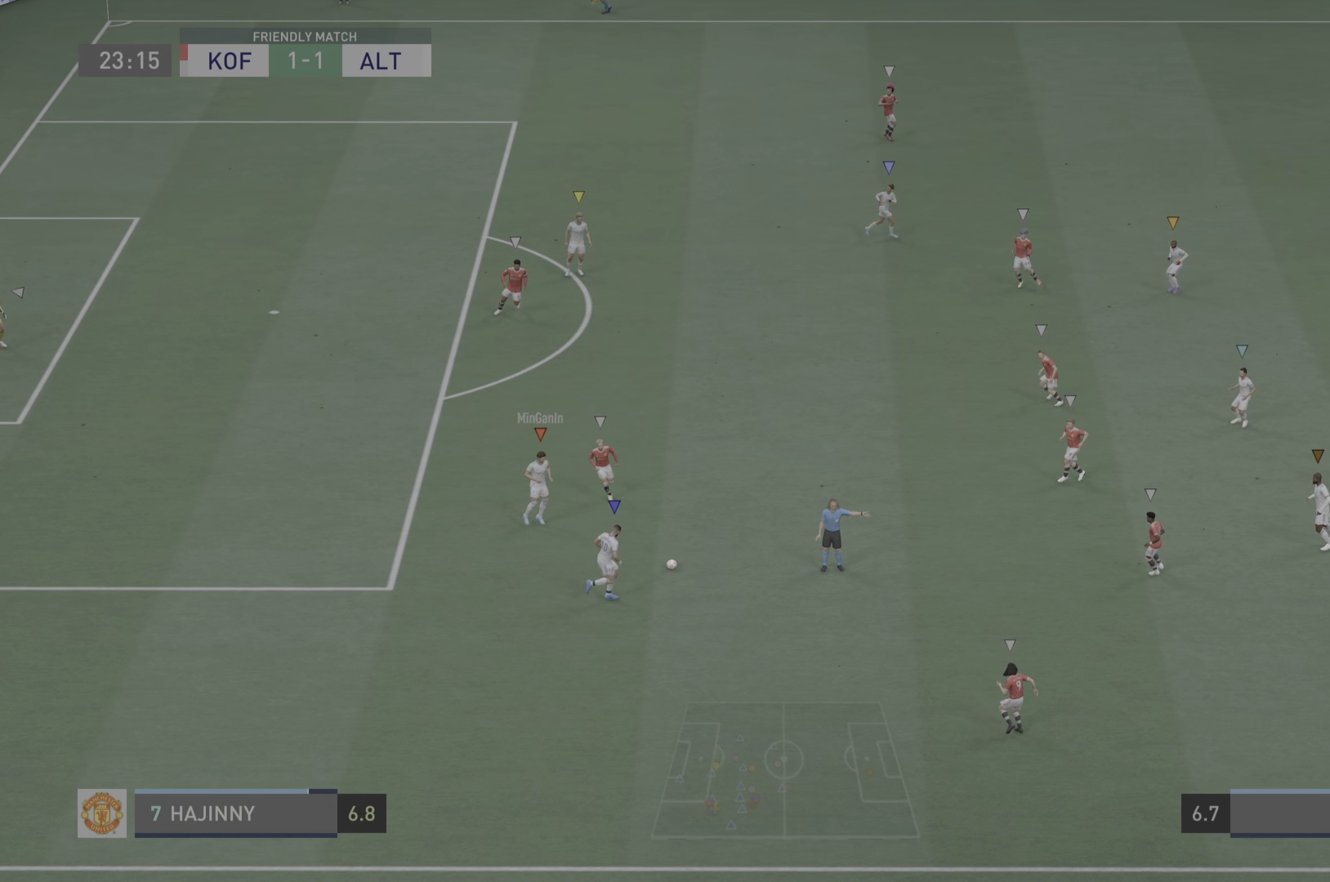
{"buttons": [], "left_stick": "center", "right_stick": "center", "events": []}
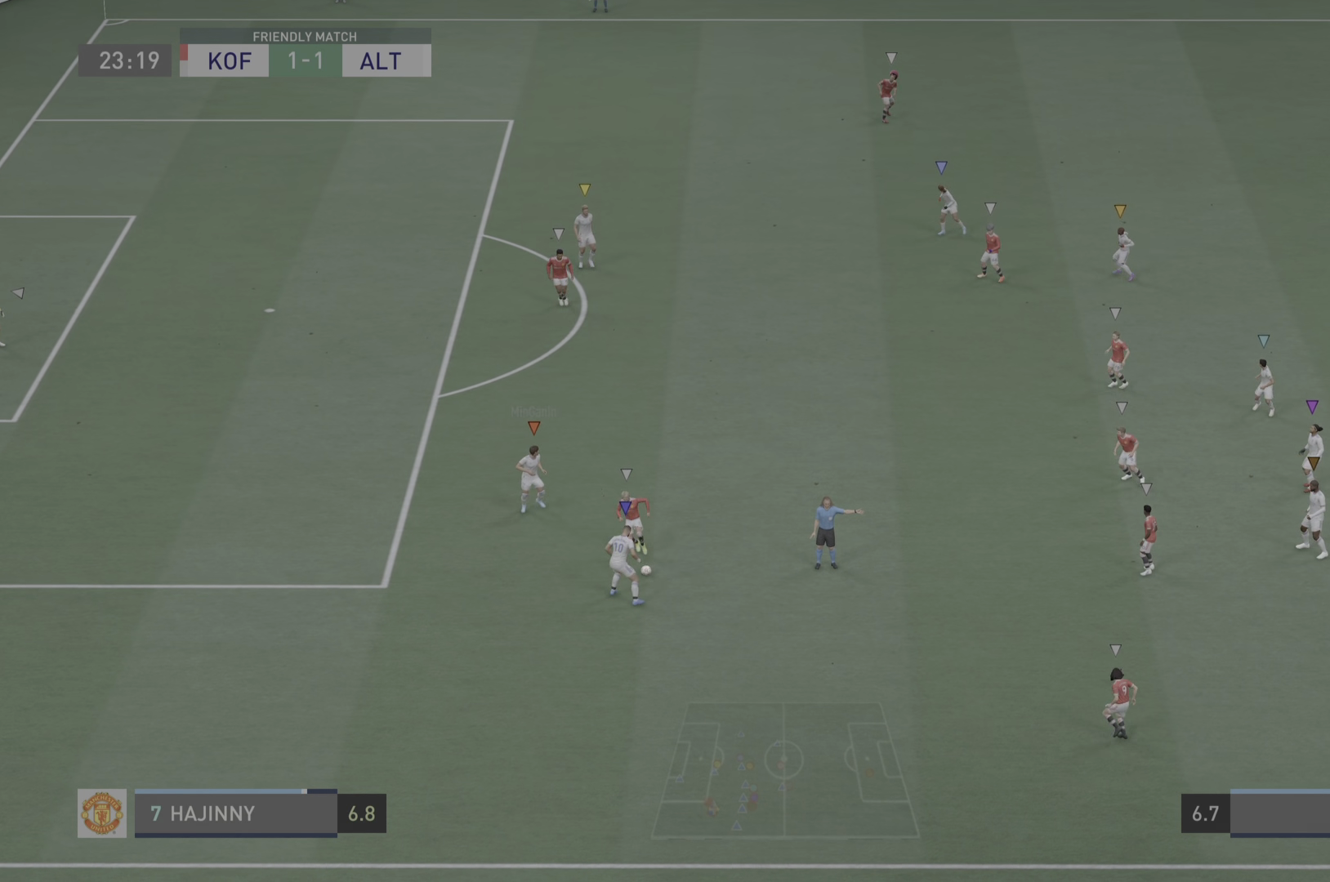
{"buttons": [], "left_stick": "center", "right_stick": "center", "events": []}
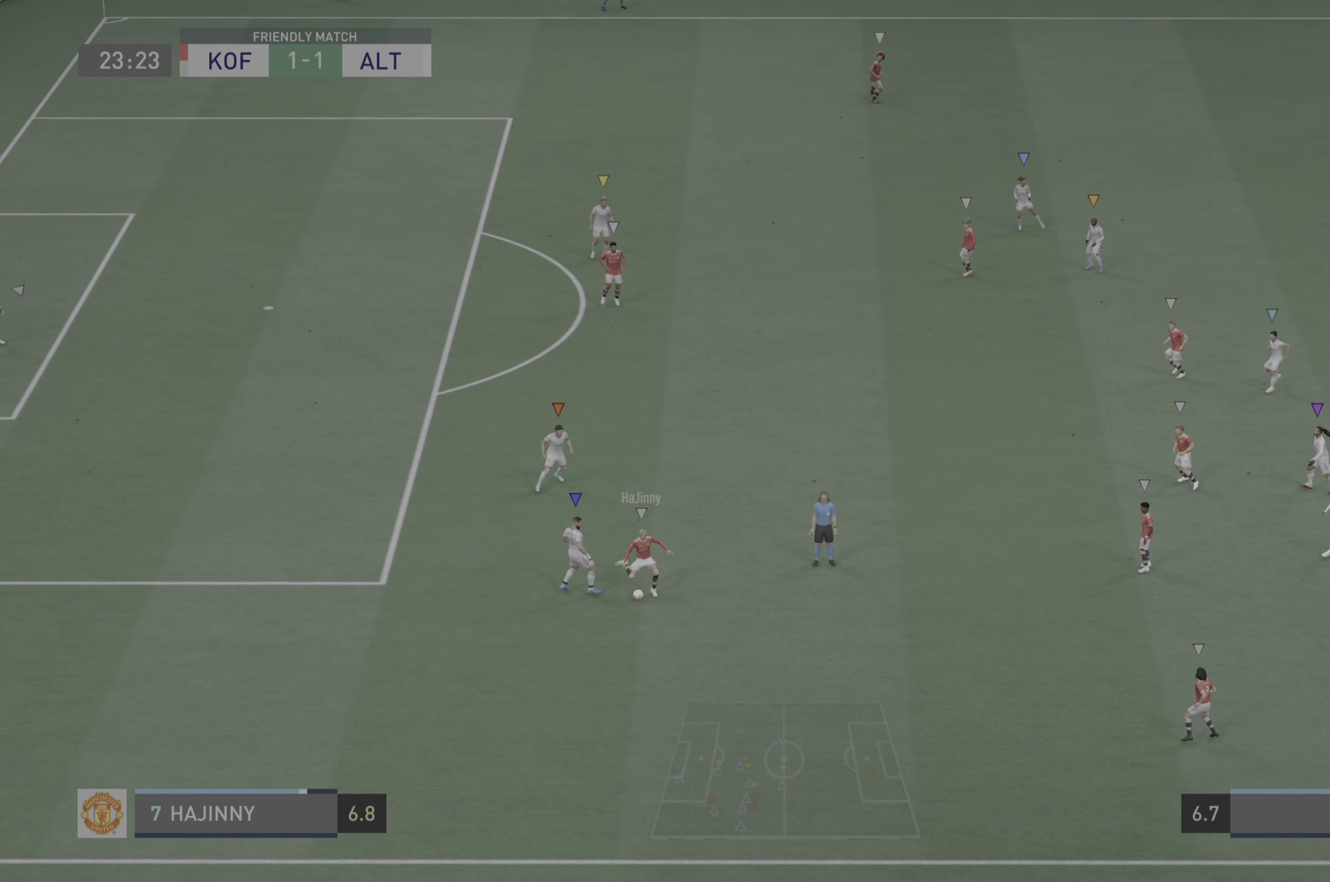
{"buttons": [], "left_stick": "center", "right_stick": "center", "events": []}
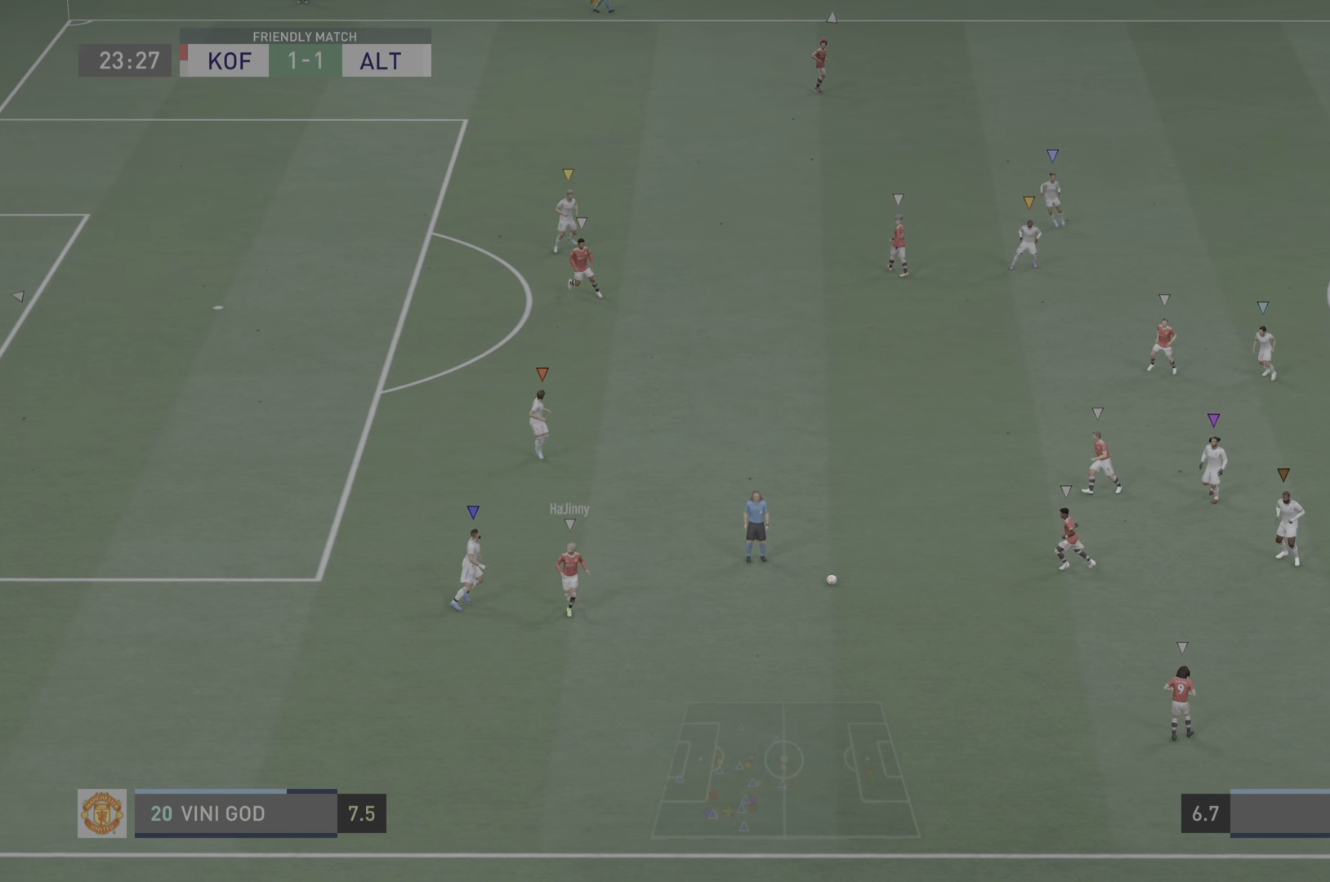
{"buttons": [], "left_stick": "center", "right_stick": "center", "events": [[50, "left_stick", "left"], [184, "left_stick", "center"]]}